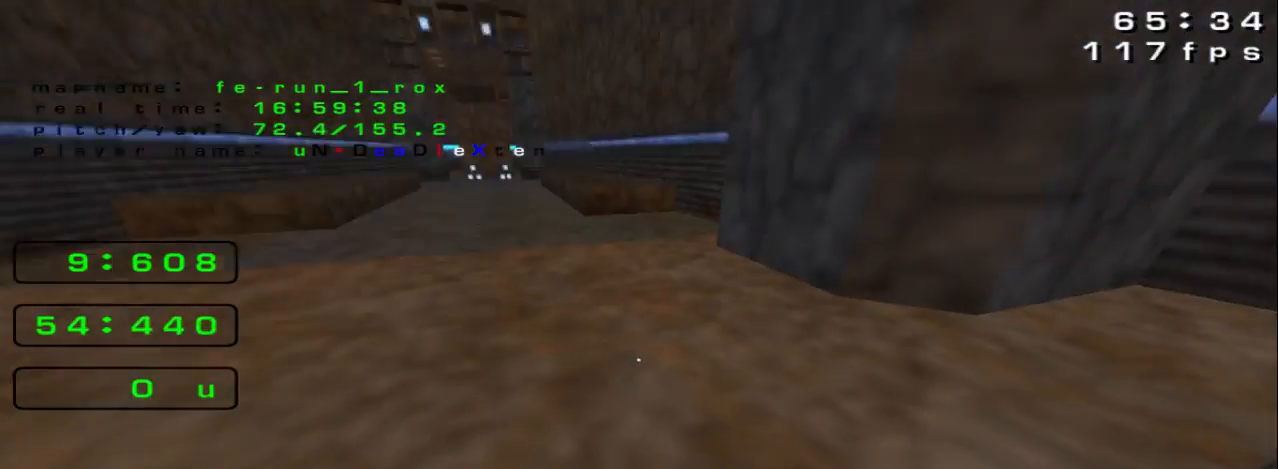
Gameplay with keyboard; each line is a JSON object with the keys held at the frame after it. "events" lists presses ("down") and releases ("up") of "down", "left", "right", "space" and "up" between this image and that frame as [ms after this image, input, new state], when the widget could be followed in between. No other keys are recorded. Mouse input is not recorded.
{"keys": ["up"], "events": [[433, "up", "down"]]}
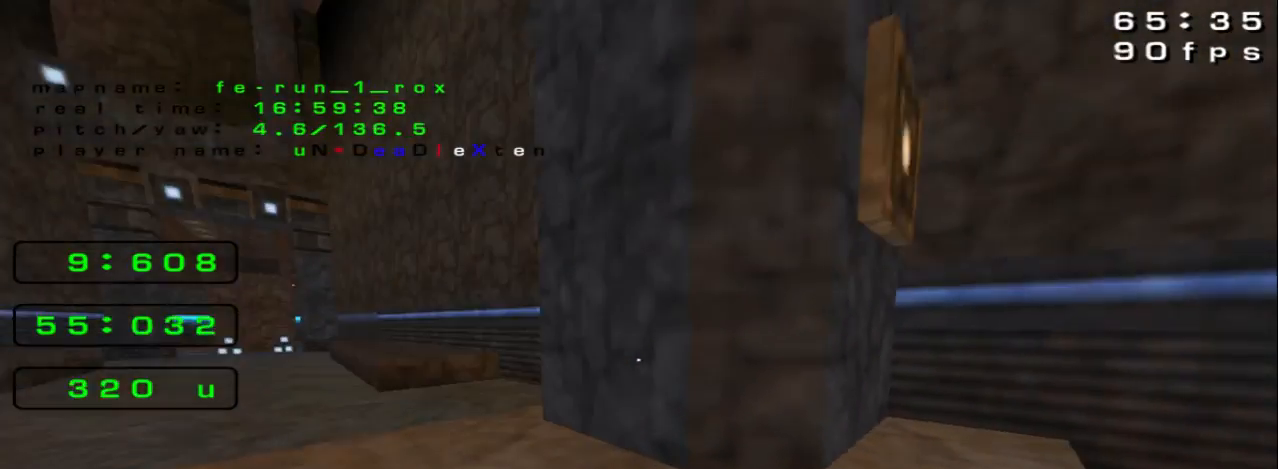
{"keys": [], "events": [[133, "up", "up"]]}
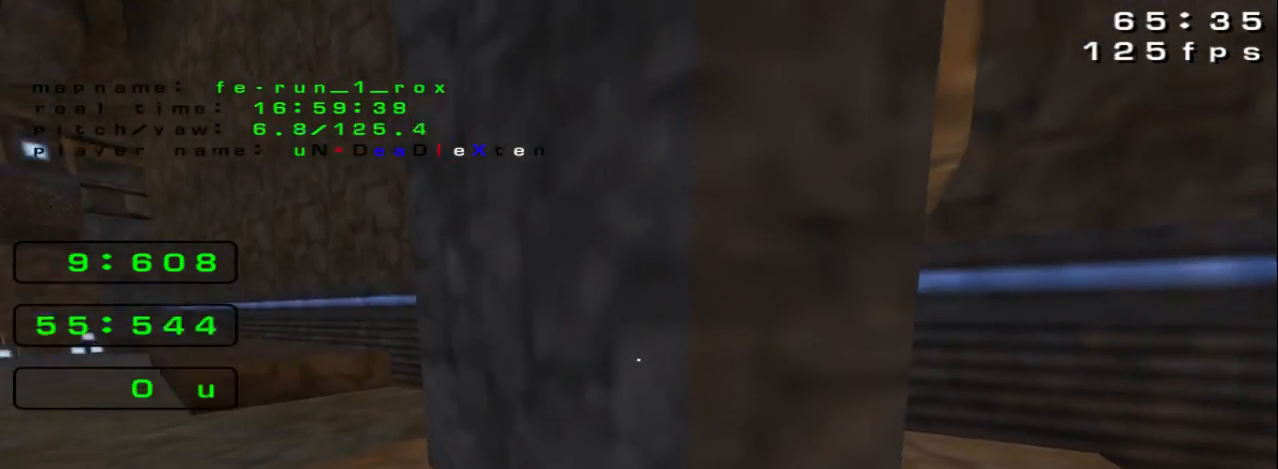
{"keys": [], "events": []}
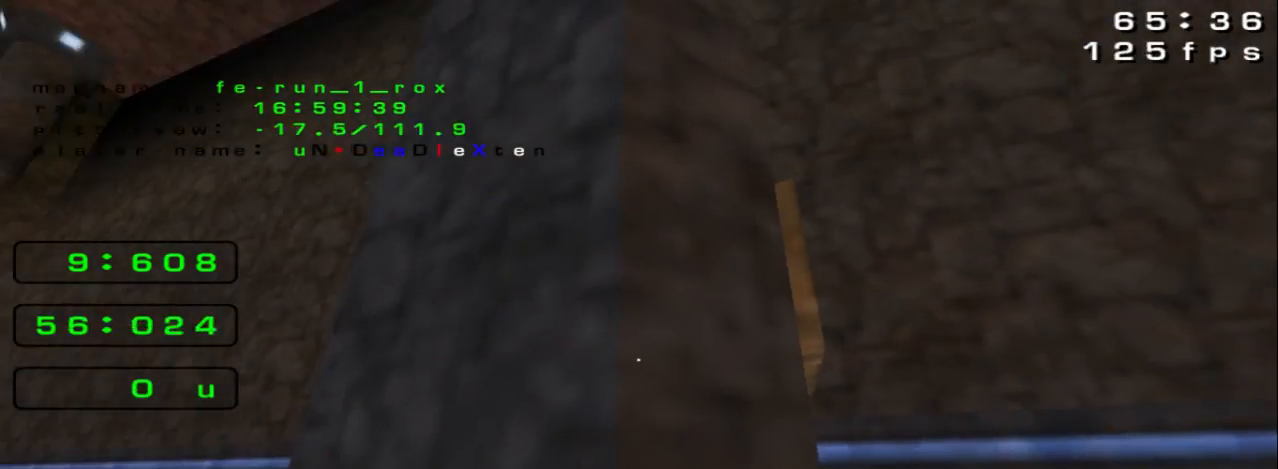
{"keys": [], "events": []}
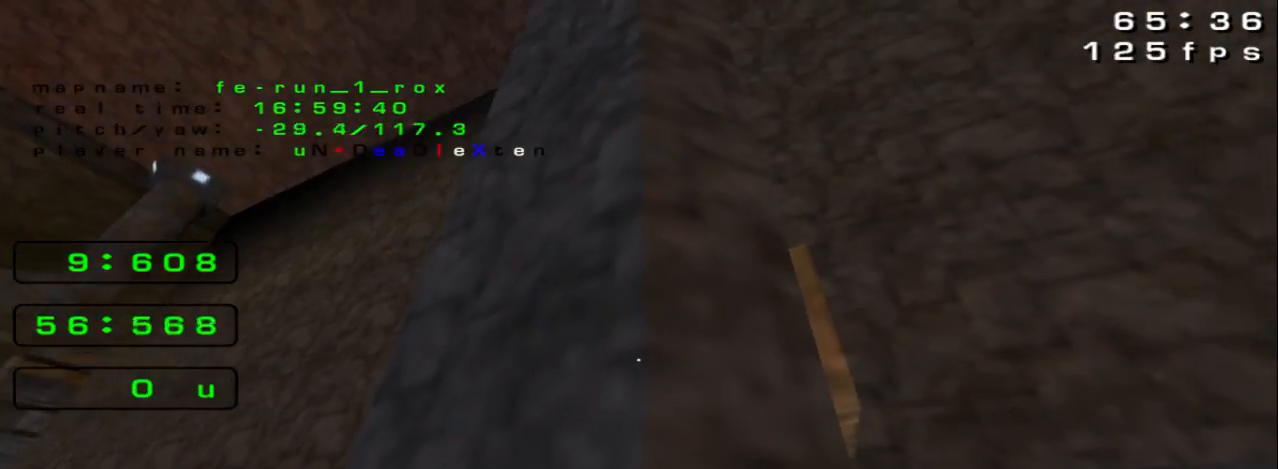
{"keys": [], "events": []}
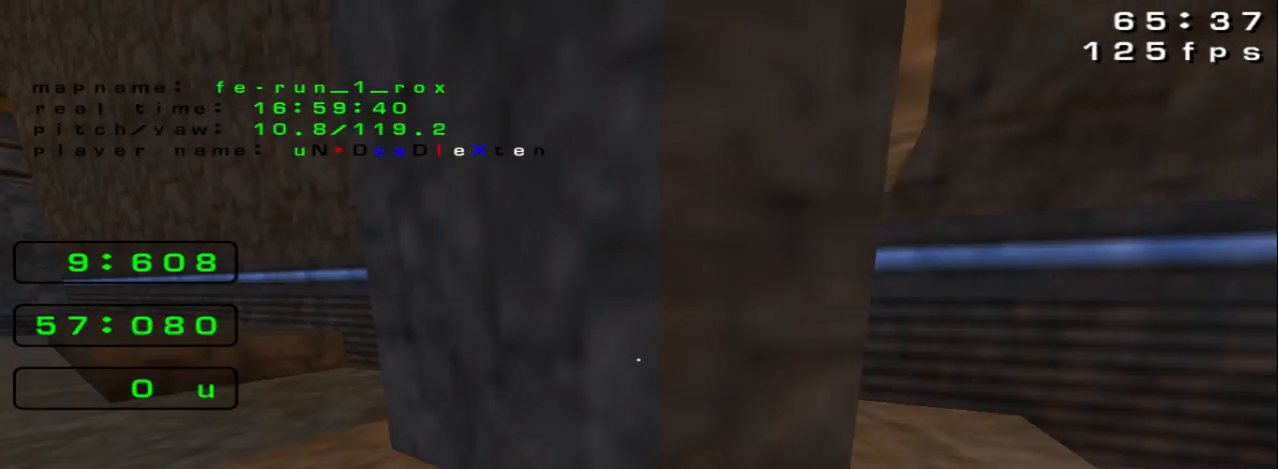
{"keys": ["right"], "events": [[367, "right", "down"], [467, "up", "down"], [500, "up", "up"]]}
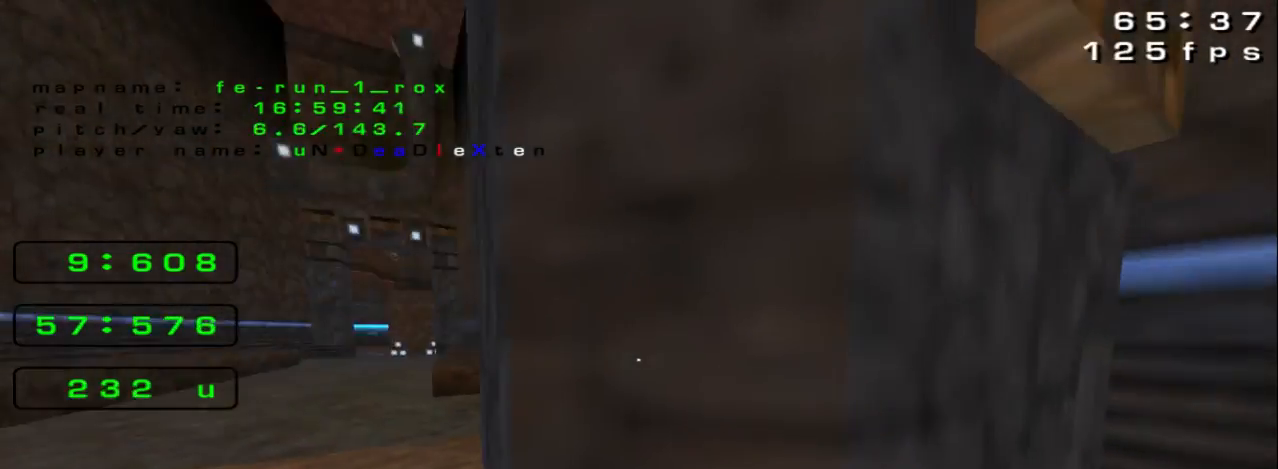
{"keys": [], "events": [[67, "right", "up"]]}
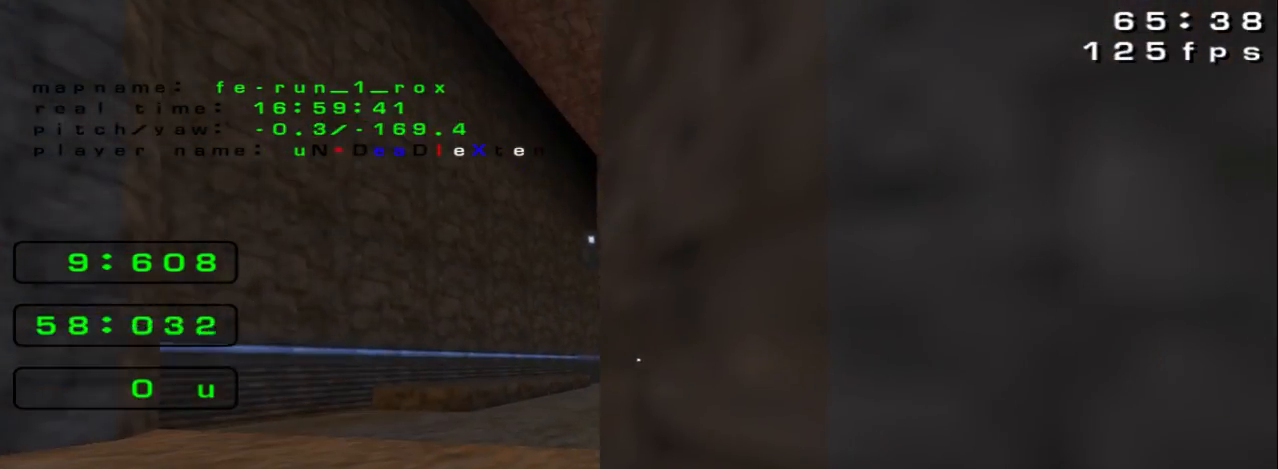
{"keys": [], "events": [[133, "up", "down"], [233, "up", "up"]]}
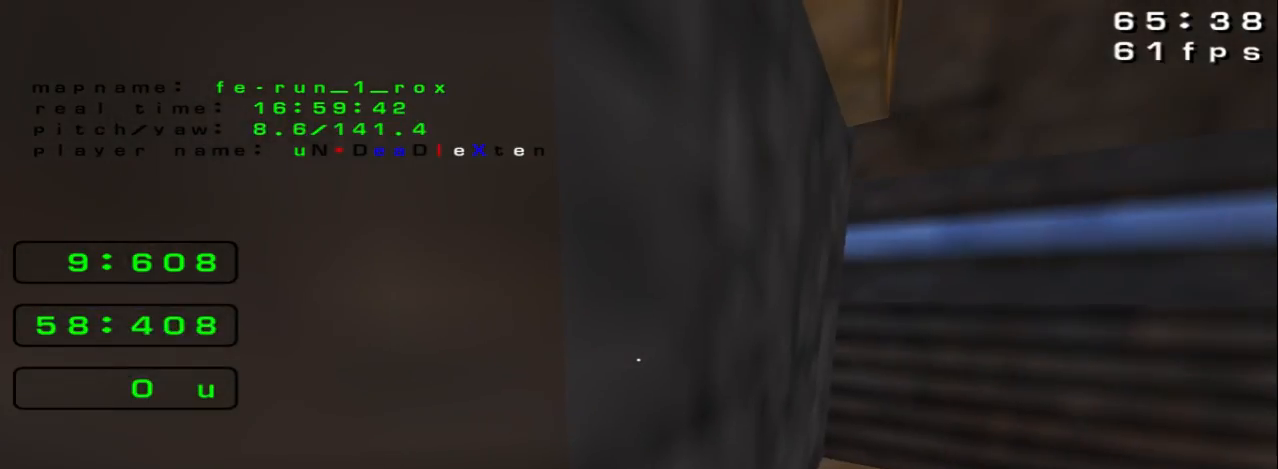
{"keys": [], "events": [[367, "left", "down"], [400, "left", "up"]]}
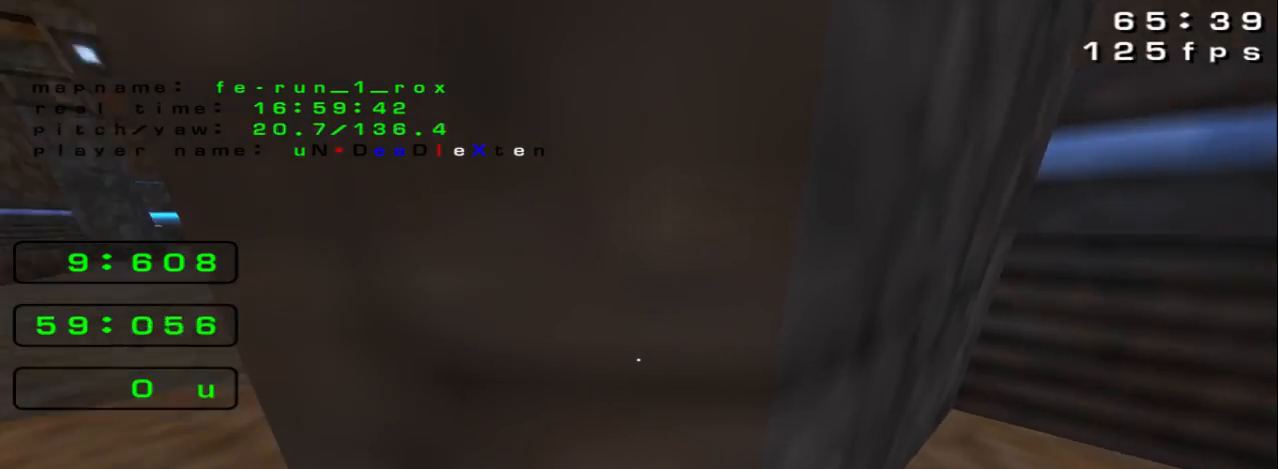
{"keys": [], "events": [[367, "left", "down"], [433, "left", "up"]]}
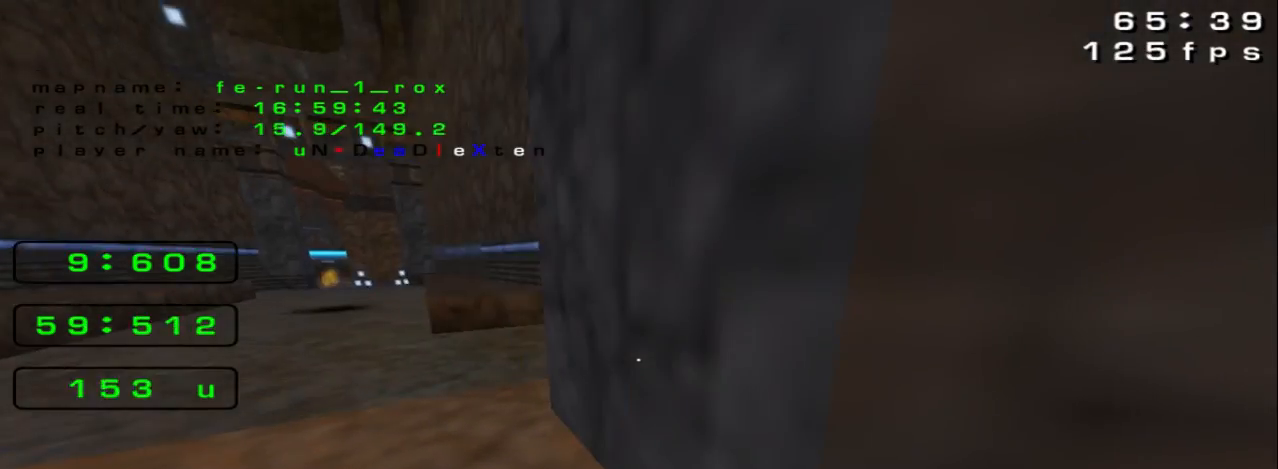
{"keys": ["up"], "events": [[433, "up", "down"]]}
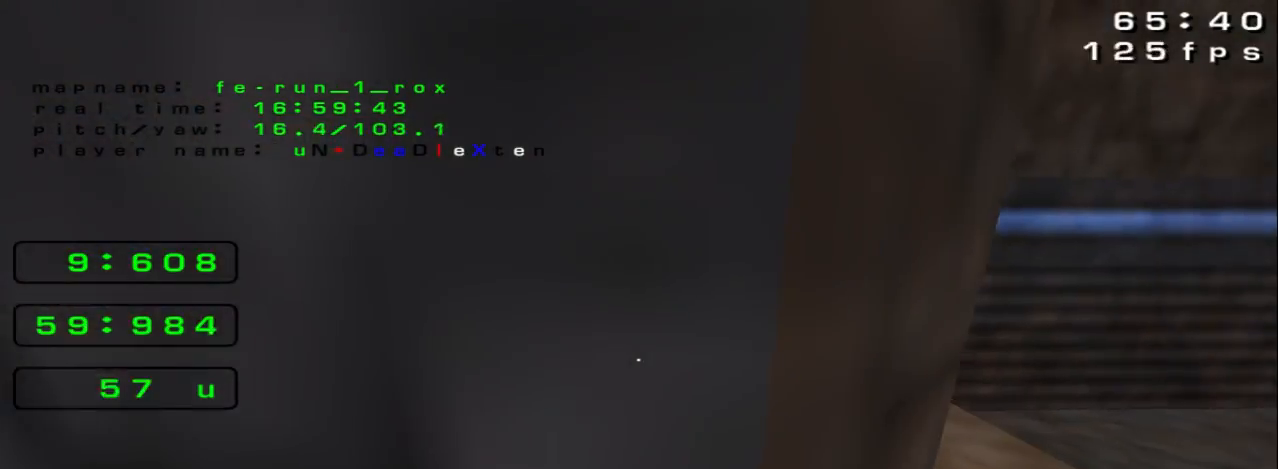
{"keys": [], "events": [[67, "up", "up"], [333, "right", "down"], [467, "right", "up"]]}
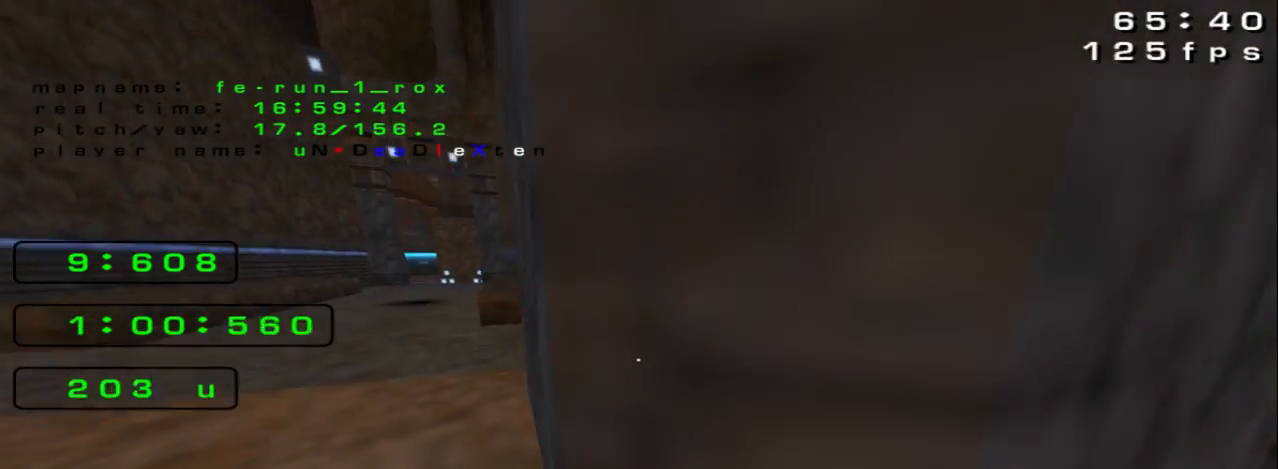
{"keys": [], "events": [[167, "down", "down"], [367, "down", "up"]]}
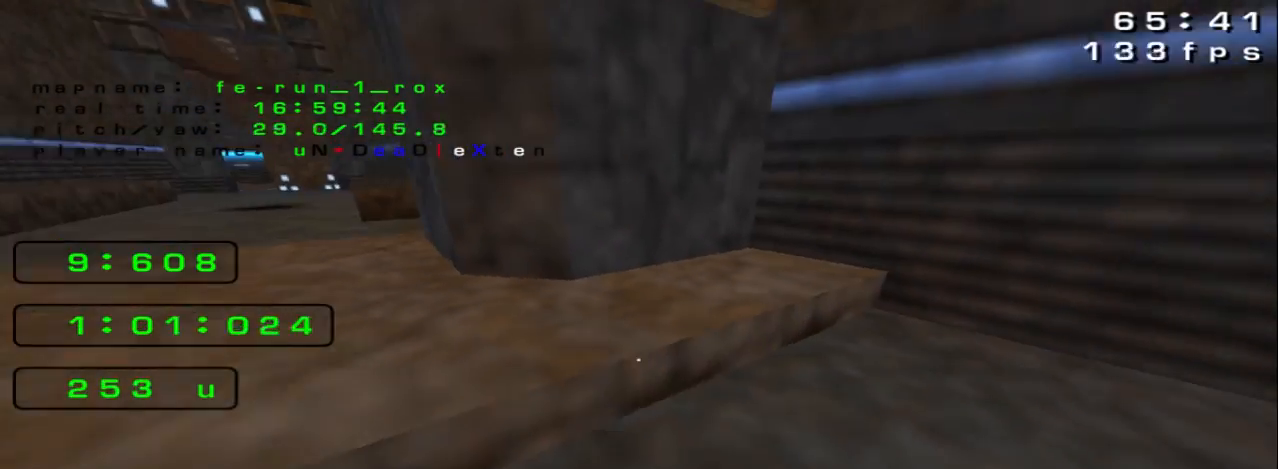
{"keys": ["space", "up"], "events": [[200, "up", "down"], [500, "space", "down"]]}
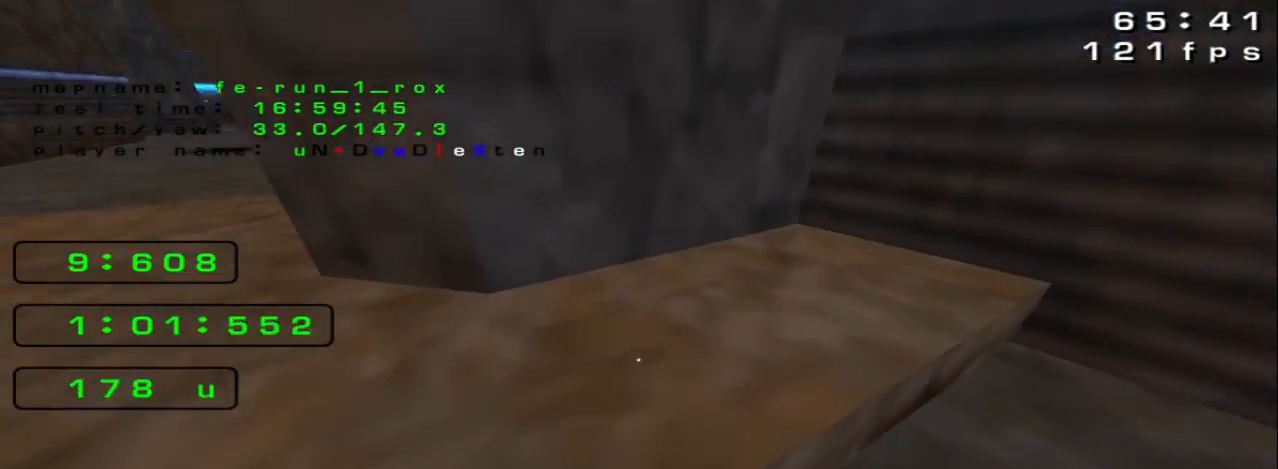
{"keys": [], "events": [[67, "space", "up"], [67, "up", "up"], [167, "left", "down"], [167, "space", "down"], [300, "left", "up"], [300, "space", "up"]]}
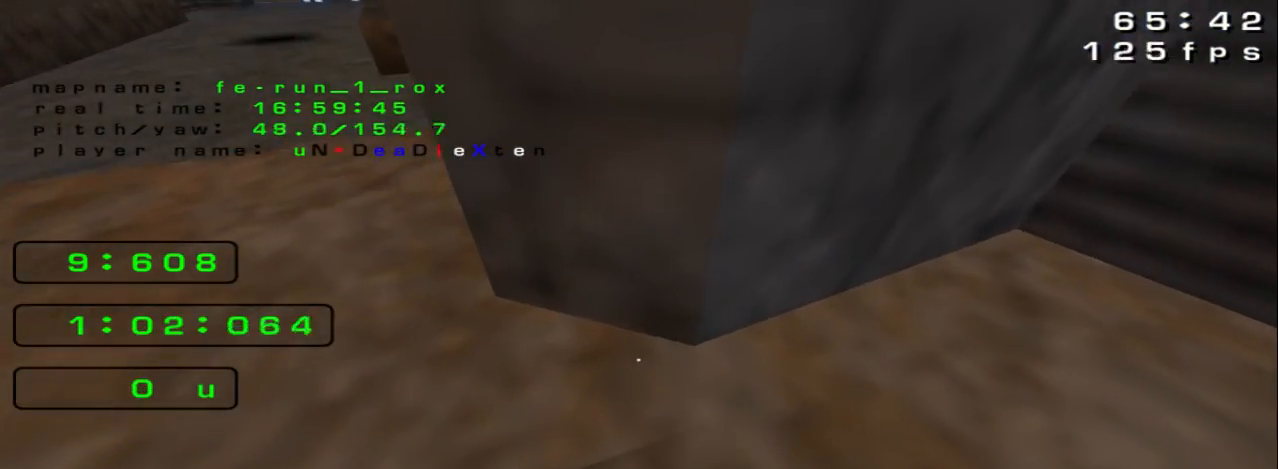
{"keys": [], "events": []}
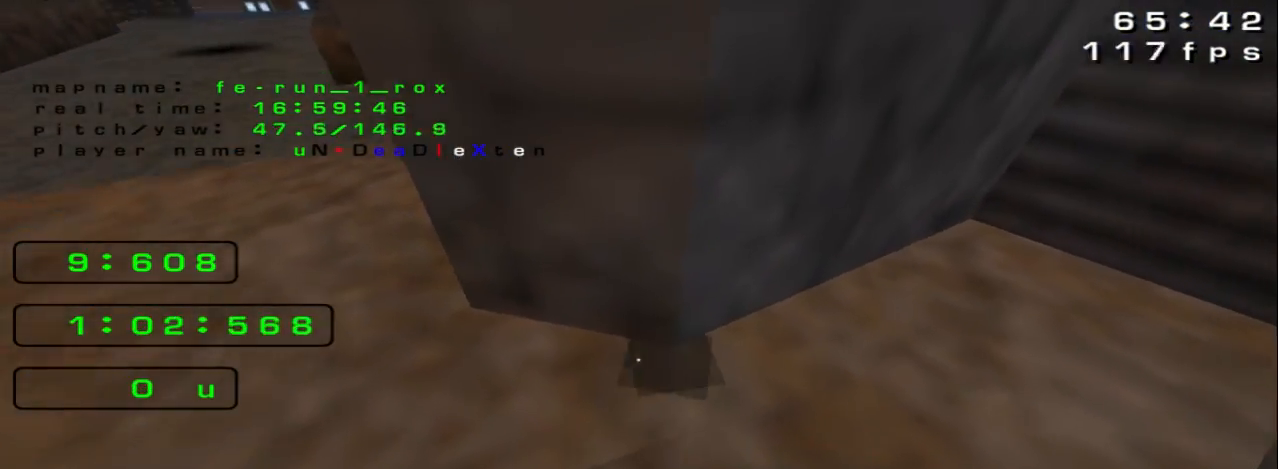
{"keys": [], "events": []}
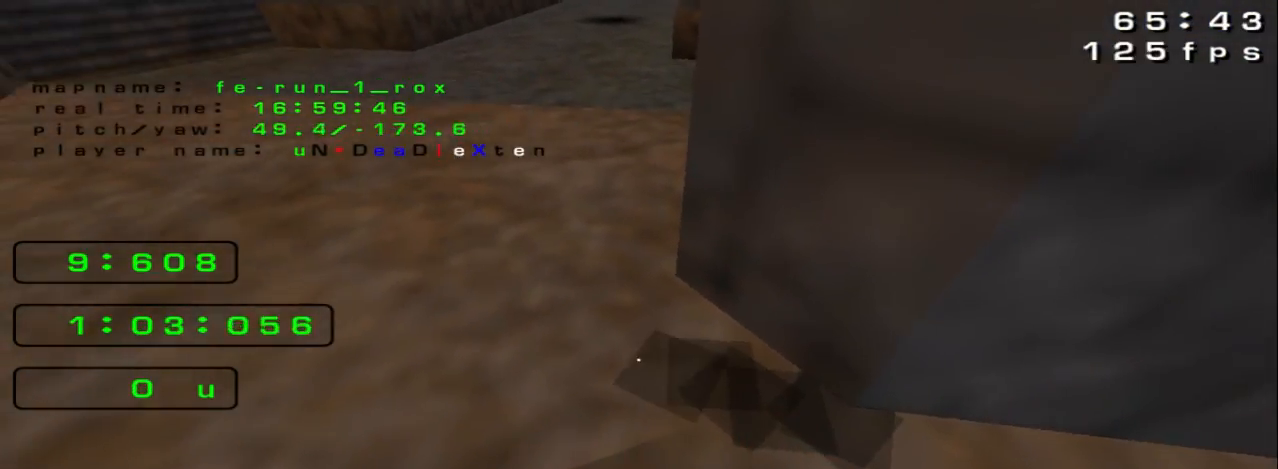
{"keys": [], "events": []}
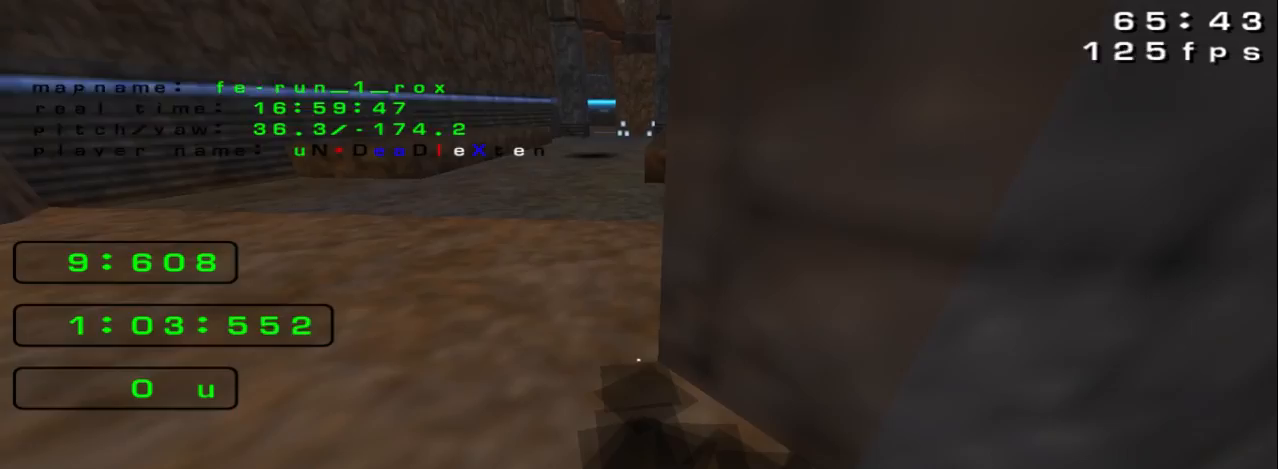
{"keys": [], "events": [[267, "space", "down"], [300, "up", "down"], [467, "space", "up"], [467, "up", "up"]]}
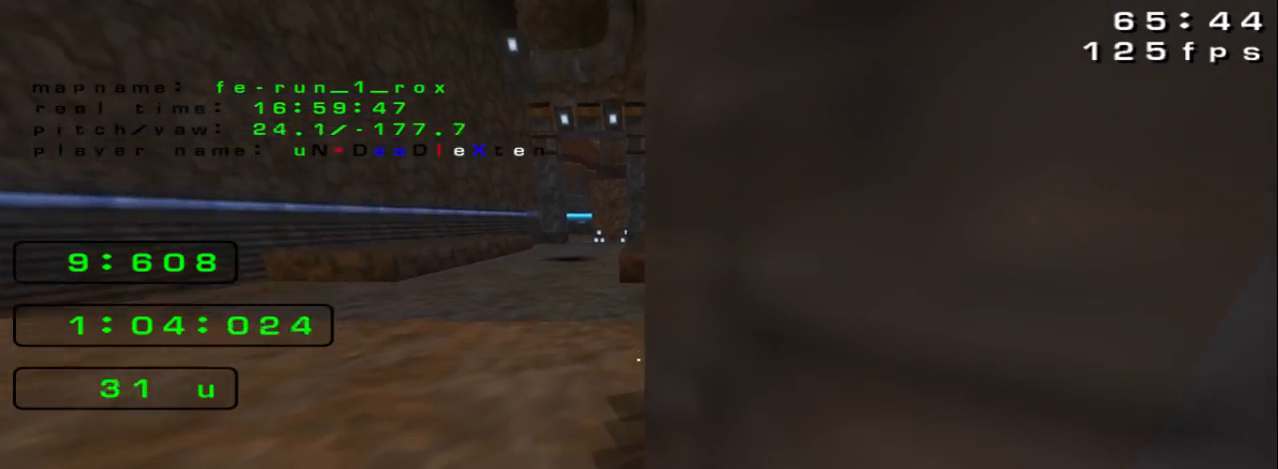
{"keys": ["left", "space", "up"], "events": [[200, "space", "down"], [267, "left", "down"], [433, "up", "down"]]}
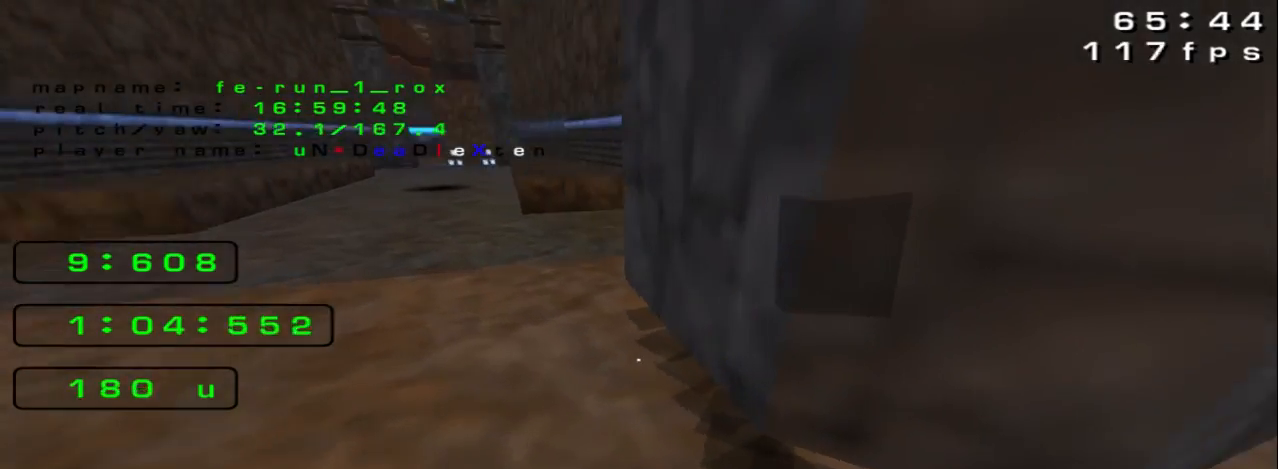
{"keys": [], "events": [[133, "left", "up"], [300, "space", "up"], [333, "up", "up"]]}
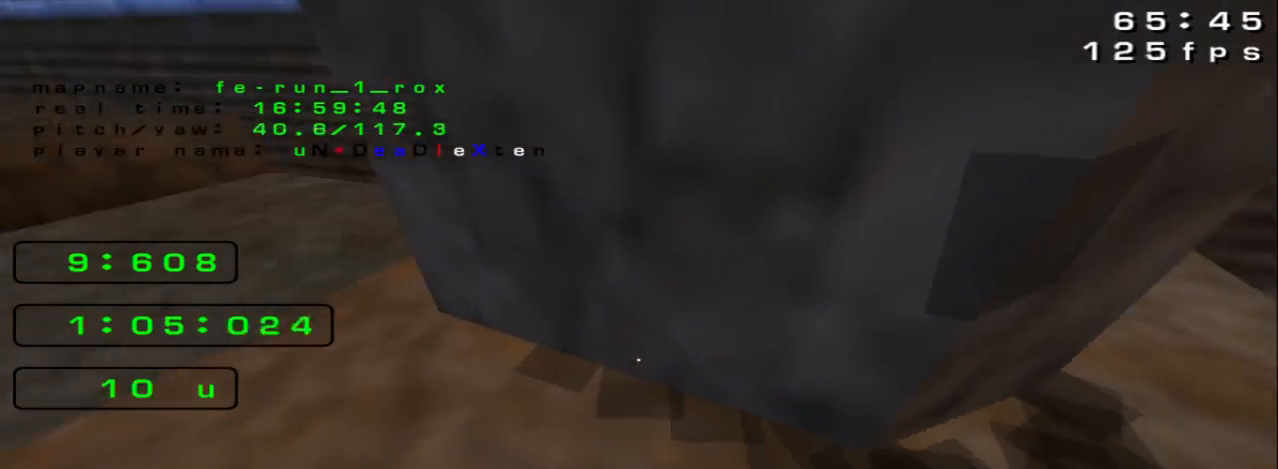
{"keys": [], "events": []}
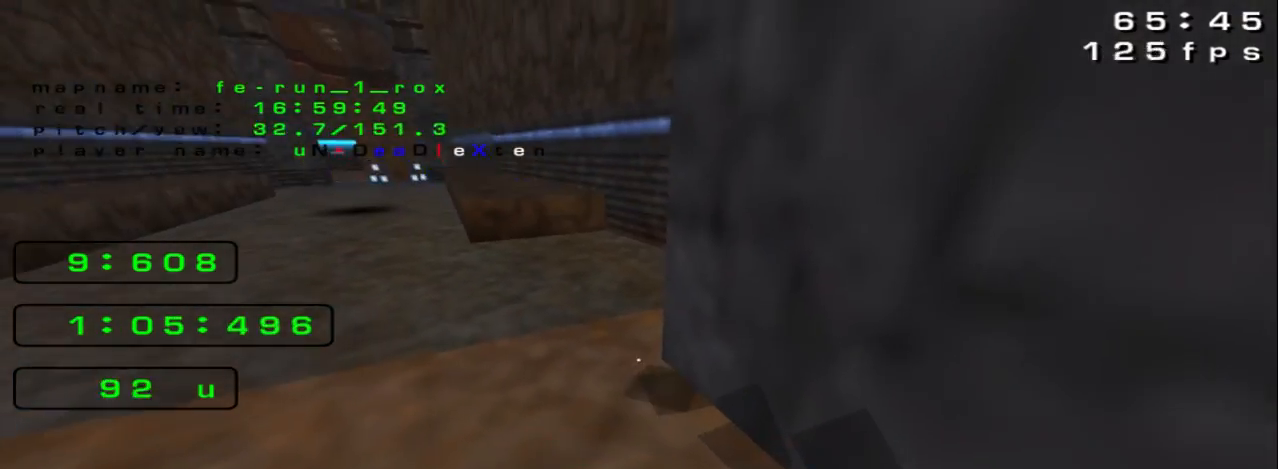
{"keys": [], "events": [[67, "space", "down"], [67, "up", "down"], [300, "left", "down"], [400, "left", "up"], [433, "space", "up"], [433, "up", "up"]]}
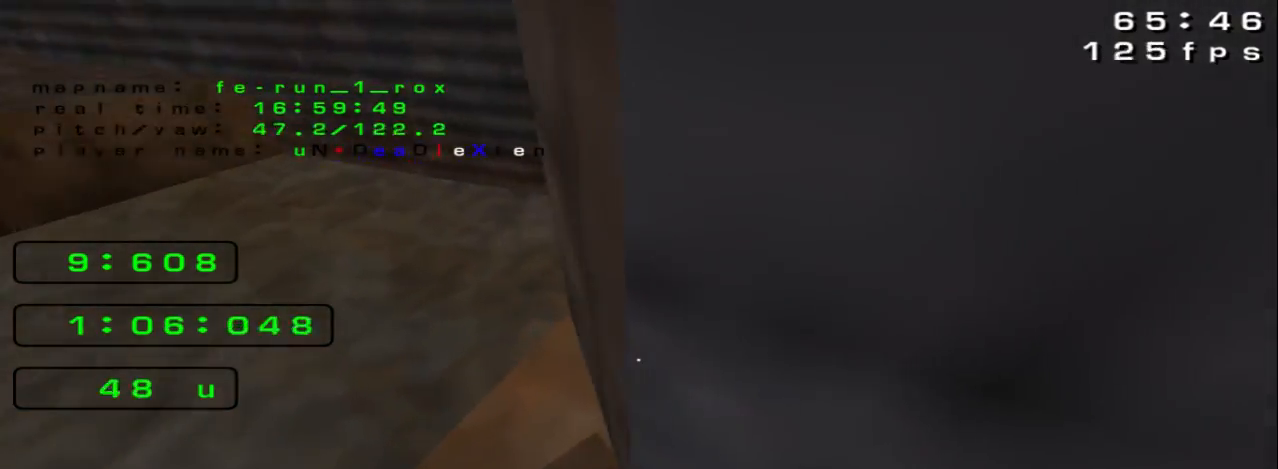
{"keys": [], "events": [[67, "space", "down"], [100, "left", "down"], [200, "left", "up"], [200, "space", "up"]]}
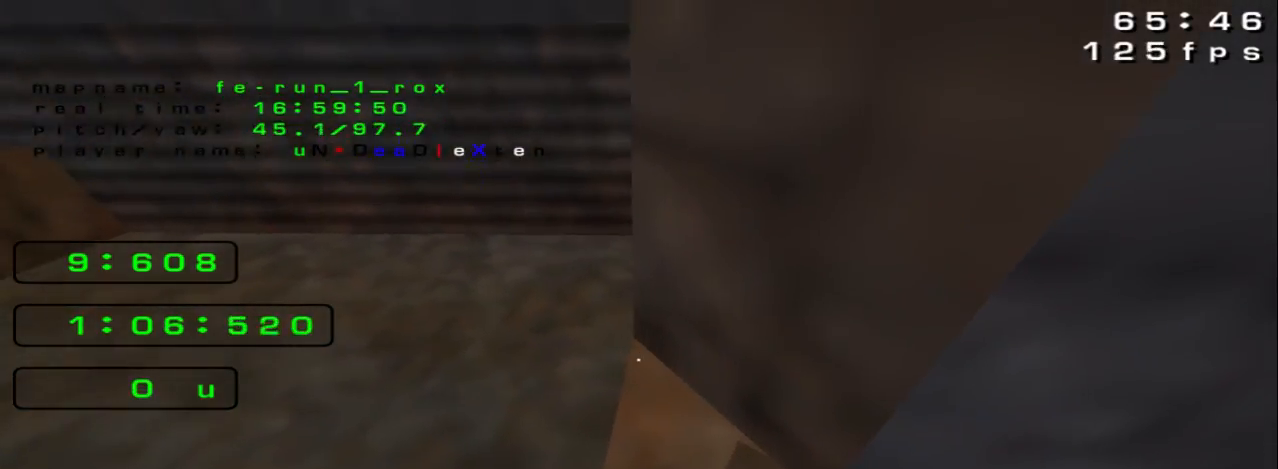
{"keys": [], "events": []}
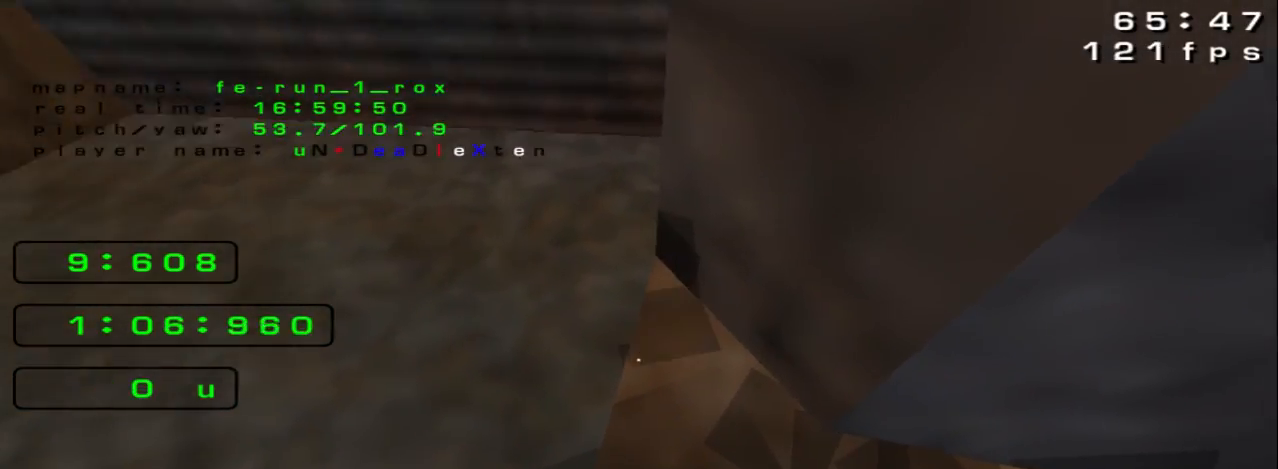
{"keys": [], "events": []}